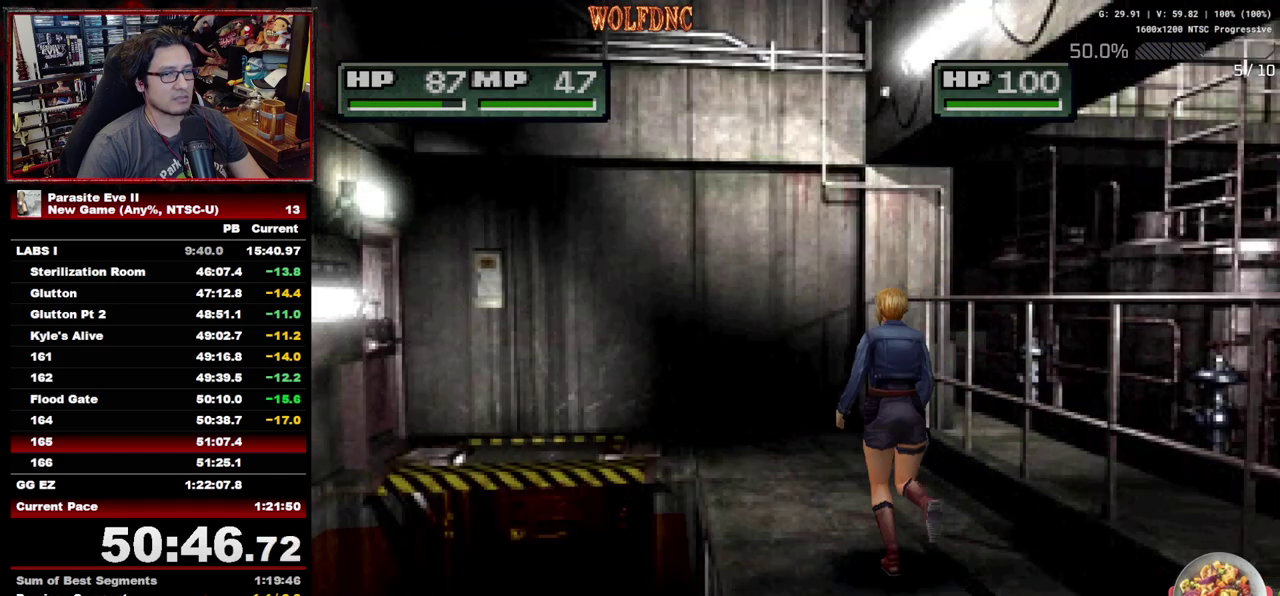
Gameplay with a controller (PlayStation layout); each line is a JSON object with the inputs held at the frame after it. "events" lists button and stick changes between this image and that frame as [ms after this image, input, new state], when the widget could be followed in between. Not read: L3 R3.
{"buttons": ["DPAD_UP", "DPAD_LEFT"], "events": [[383, "DPAD_LEFT", "down"]]}
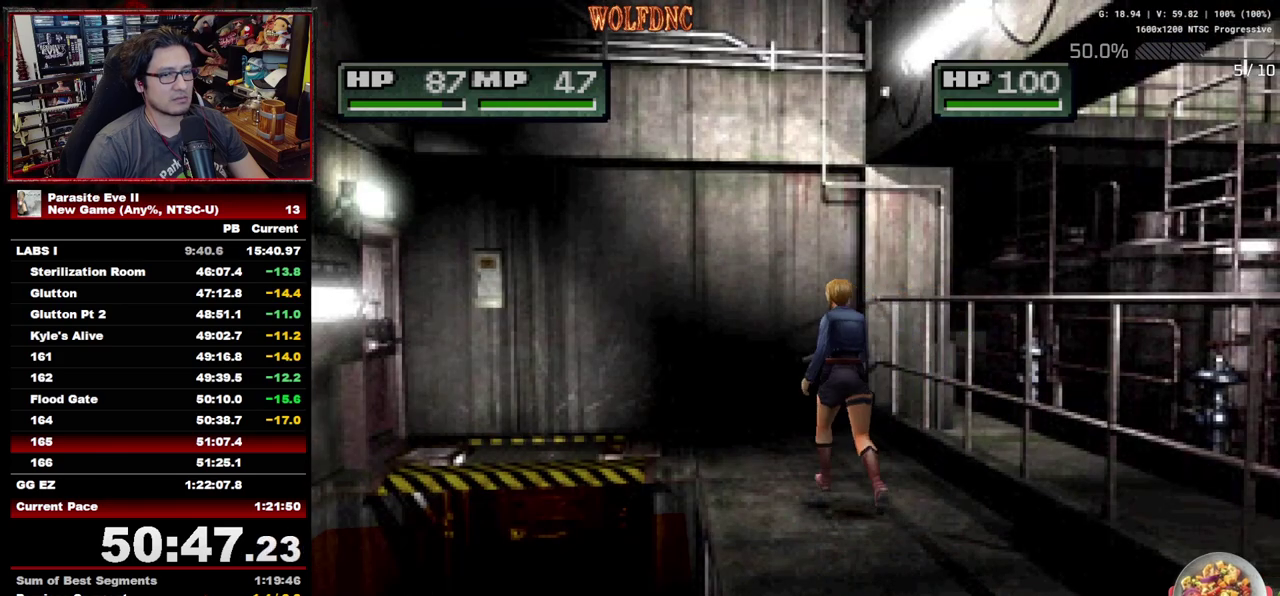
{"buttons": ["DPAD_UP"], "events": [[33, "DPAD_LEFT", "up"]]}
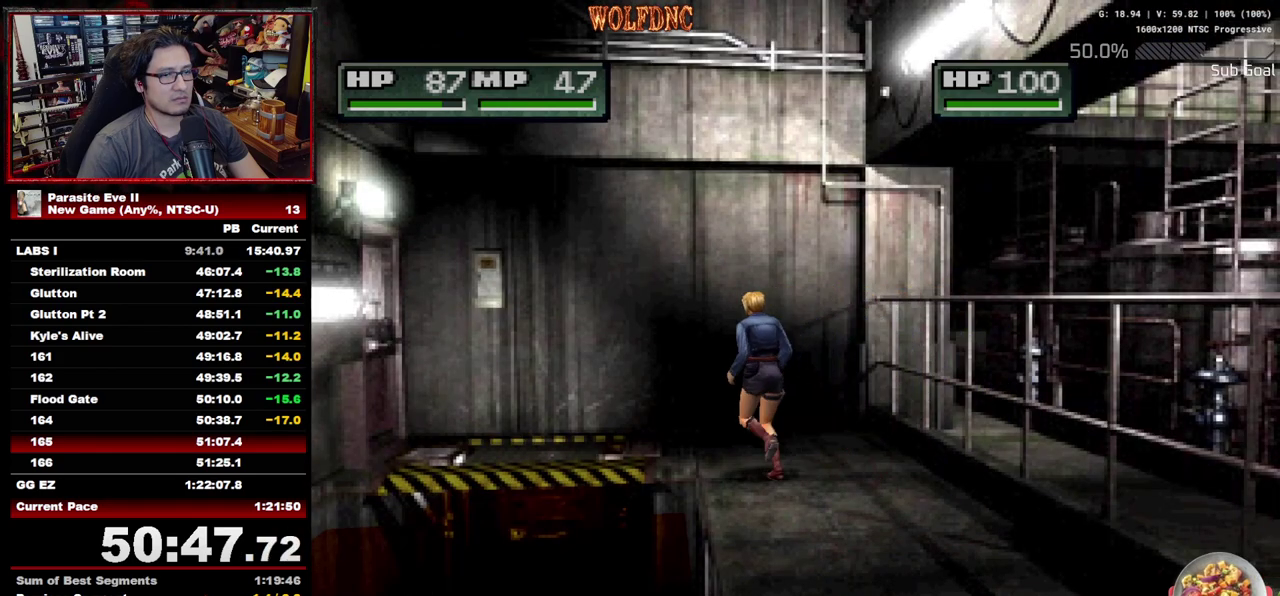
{"buttons": ["DPAD_UP", "DPAD_LEFT"], "events": [[133, "DPAD_LEFT", "down"]]}
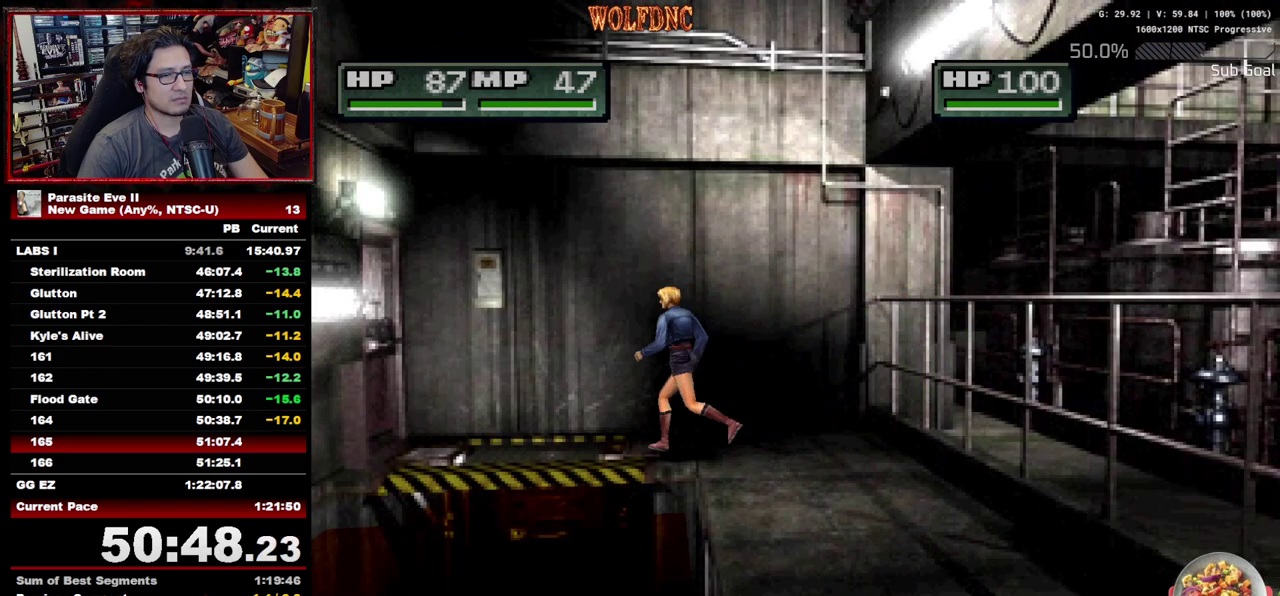
{"buttons": ["CROSS", "DPAD_UP"], "events": [[67, "DPAD_LEFT", "up"], [433, "CROSS", "down"]]}
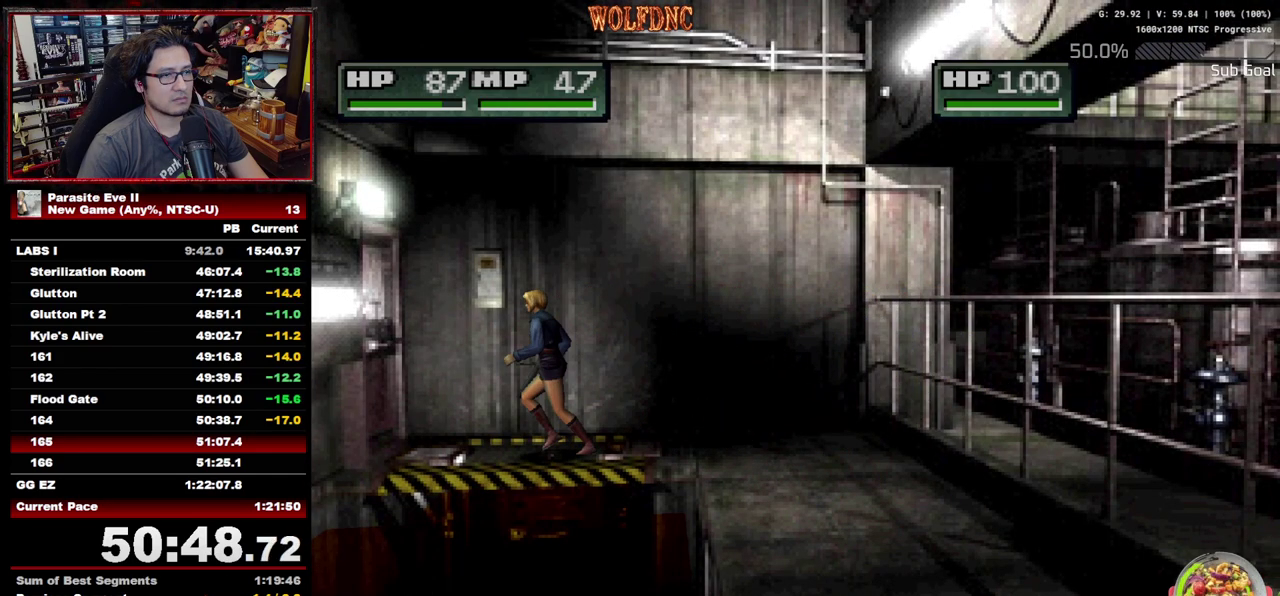
{"buttons": ["DPAD_UP"], "events": [[217, "CROSS", "up"]]}
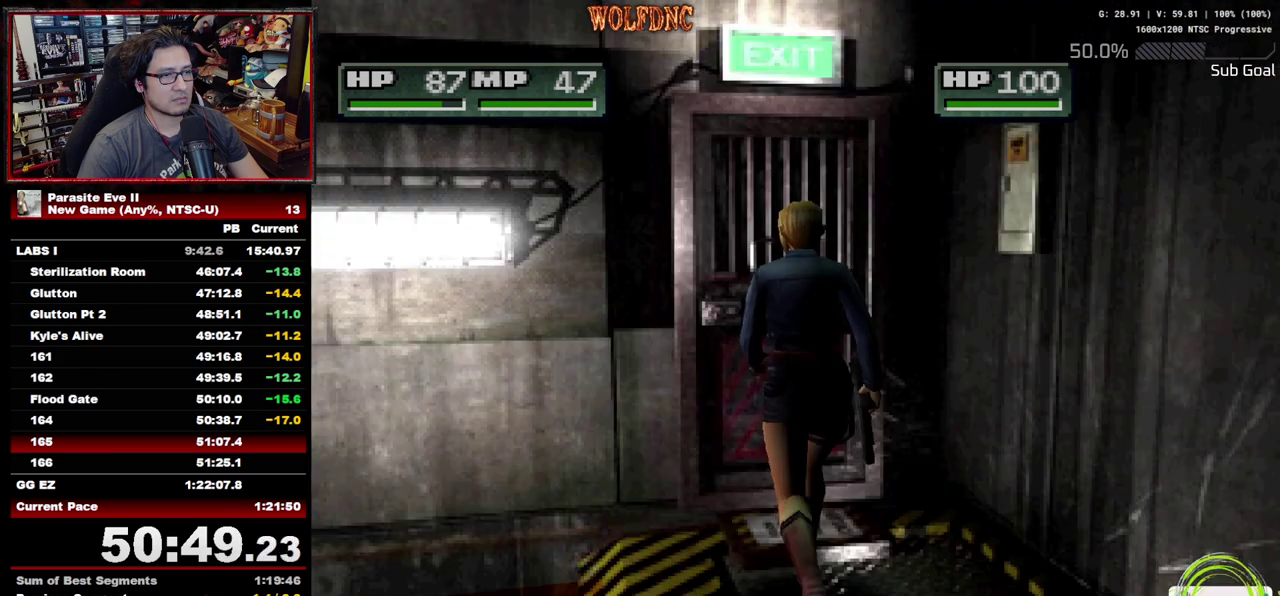
{"buttons": ["DPAD_UP"], "events": [[183, "CROSS", "down"], [233, "CROSS", "up"], [417, "CROSS", "down"], [467, "CROSS", "up"]]}
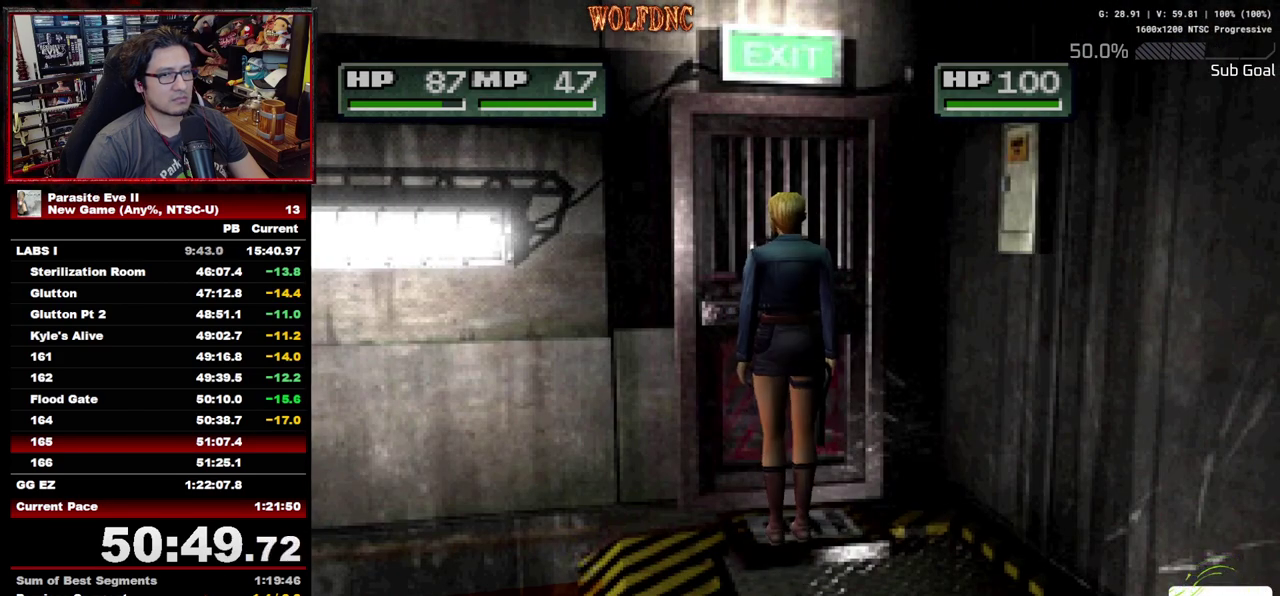
{"buttons": ["CROSS", "CIRCLE", "DPAD_UP"], "events": [[17, "CROSS", "down"], [150, "CIRCLE", "down"], [200, "CROSS", "up"], [300, "CIRCLE", "up"], [350, "CIRCLE", "down"], [383, "CROSS", "down"], [433, "CIRCLE", "up"], [433, "CROSS", "up"], [483, "CIRCLE", "down"], [483, "CROSS", "down"]]}
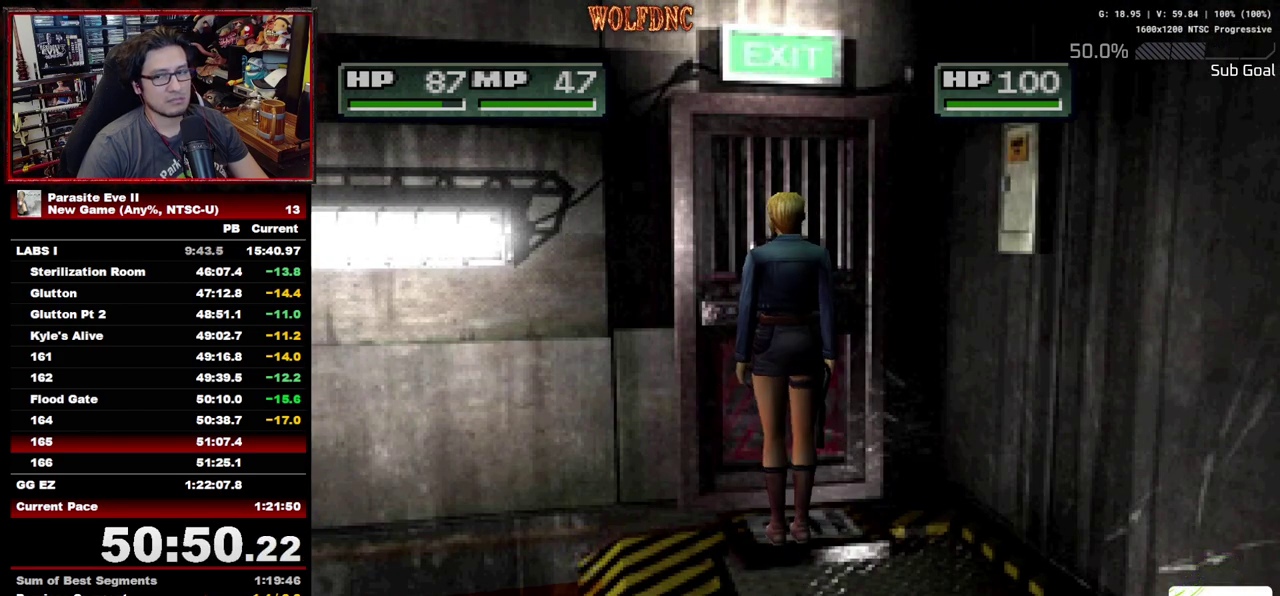
{"buttons": ["DPAD_UP"], "events": [[33, "CIRCLE", "up"], [33, "CROSS", "up"], [83, "CIRCLE", "down"], [83, "CROSS", "down"], [167, "CROSS", "up"], [217, "CROSS", "down"], [267, "CIRCLE", "up"], [267, "CROSS", "up"], [317, "CIRCLE", "down"], [317, "CROSS", "down"], [367, "CIRCLE", "up"], [367, "CROSS", "up"], [450, "CIRCLE", "down"], [450, "CROSS", "down"], [500, "CIRCLE", "up"], [500, "CROSS", "up"]]}
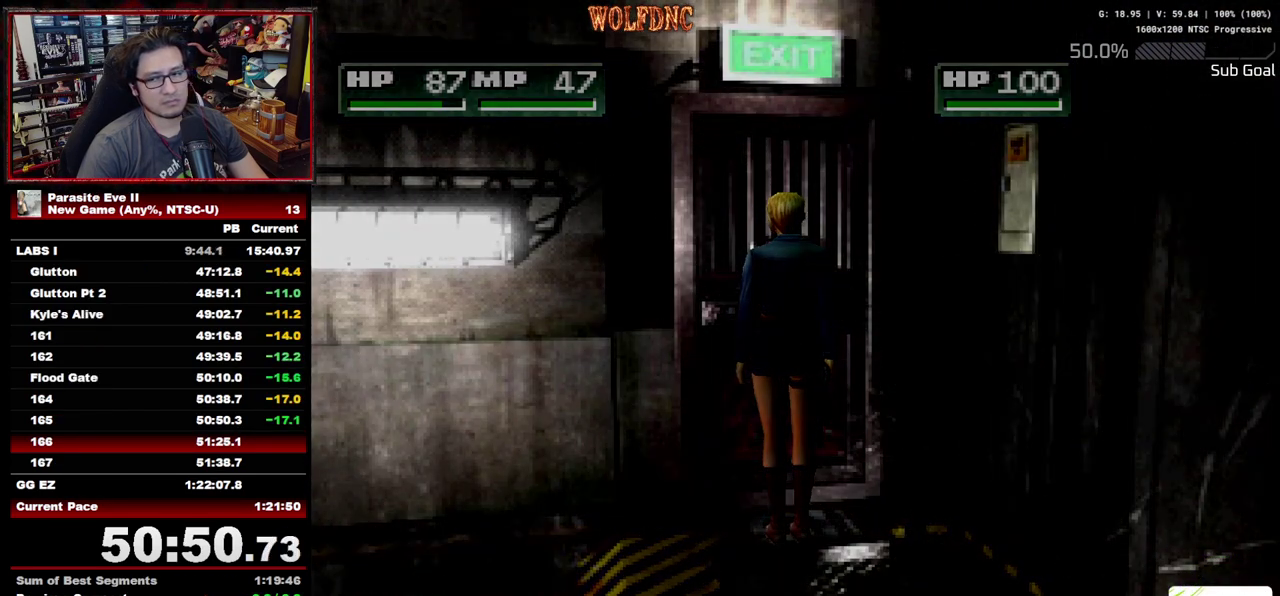
{"buttons": ["DPAD_UP"], "events": []}
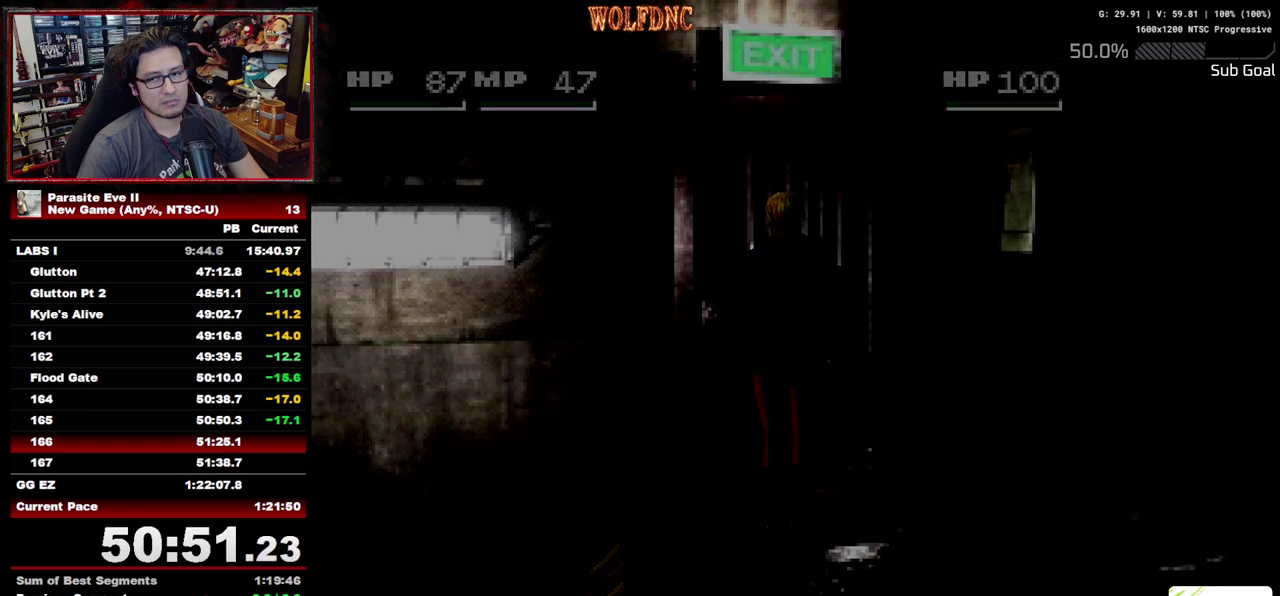
{"buttons": ["DPAD_UP", "DPAD_RIGHT"], "events": [[67, "DPAD_RIGHT", "down"], [200, "CROSS", "down"], [350, "CROSS", "up"]]}
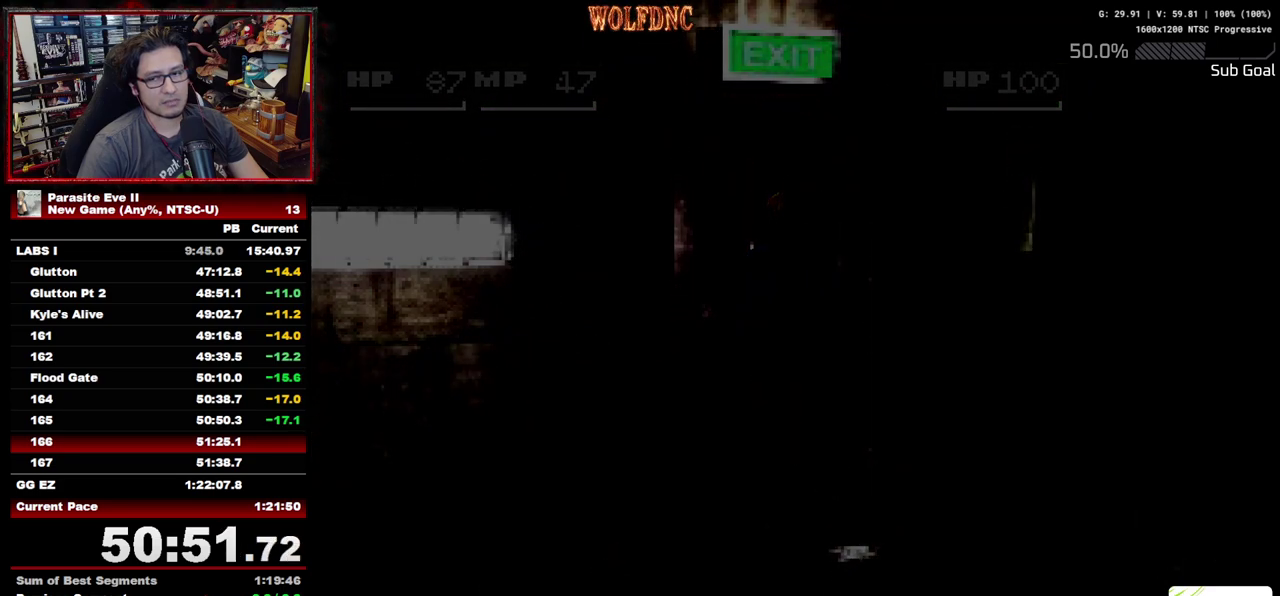
{"buttons": ["DPAD_UP", "DPAD_RIGHT"], "events": []}
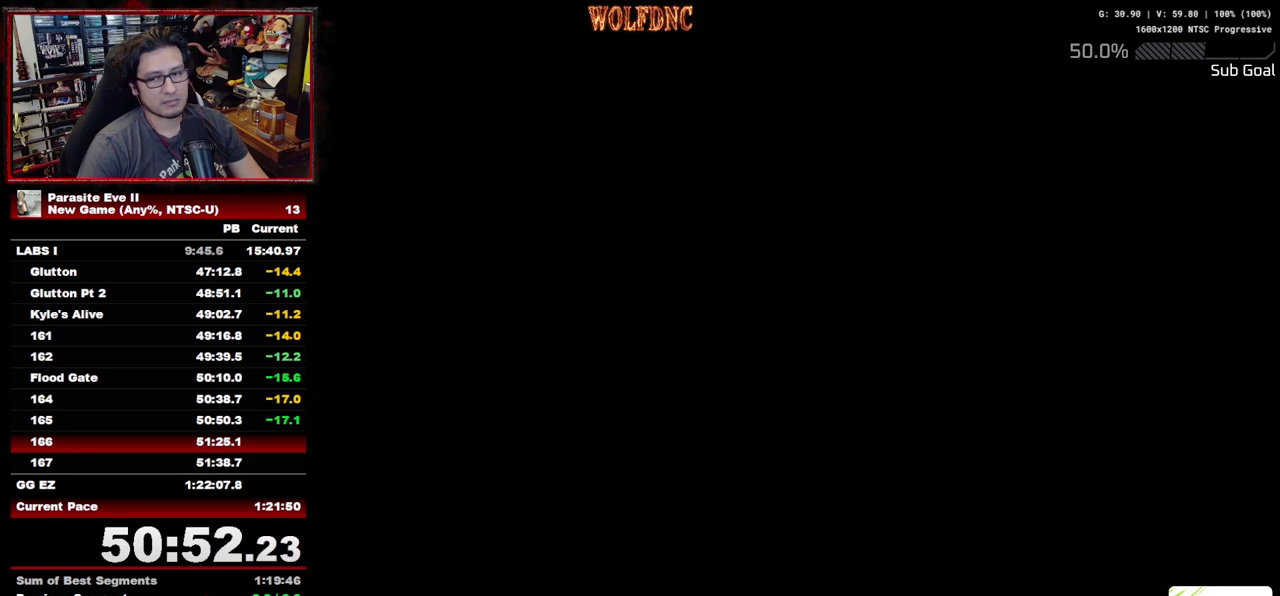
{"buttons": ["DPAD_UP", "DPAD_RIGHT"], "events": []}
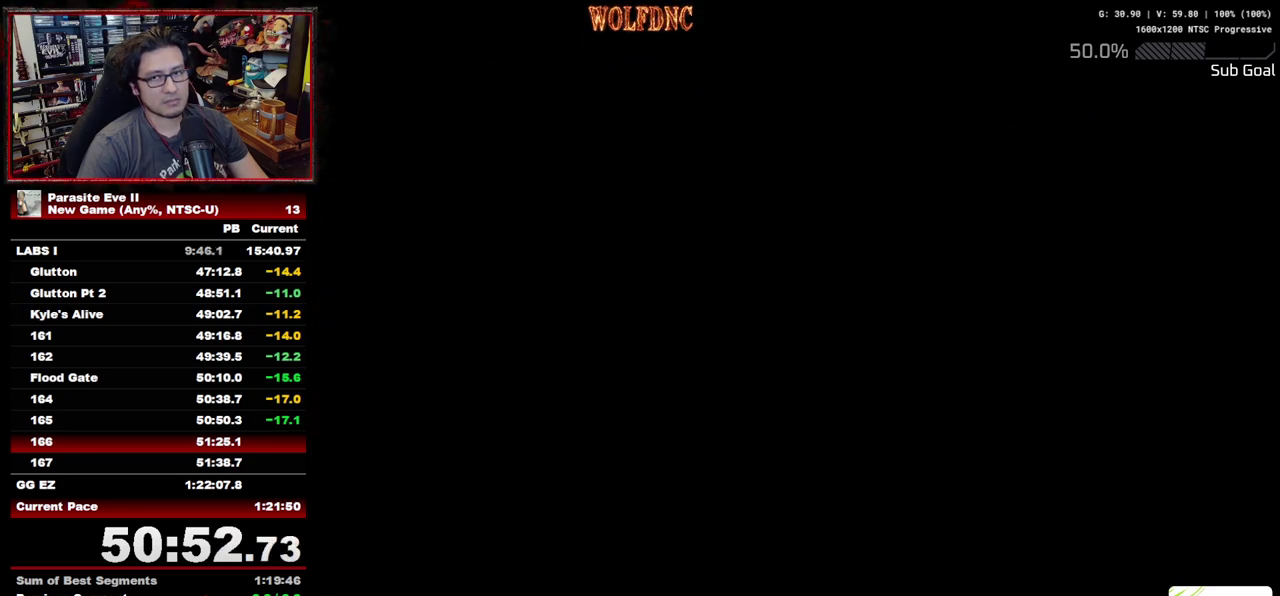
{"buttons": ["DPAD_UP", "DPAD_RIGHT"], "events": []}
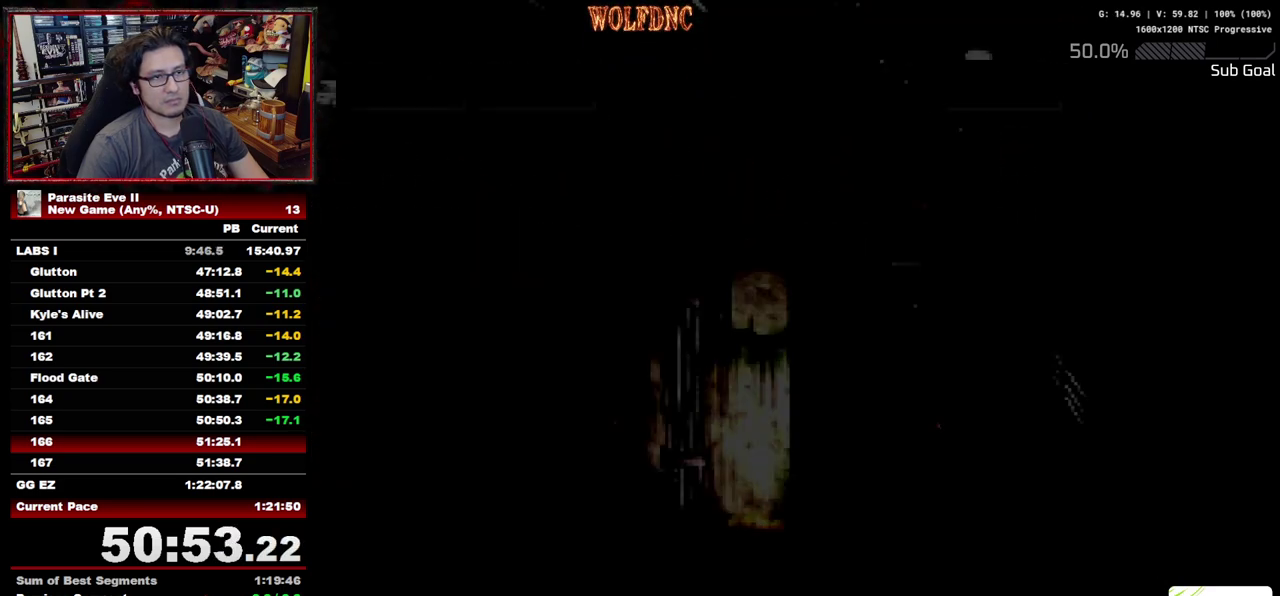
{"buttons": ["DPAD_UP"], "events": [[317, "DPAD_RIGHT", "up"]]}
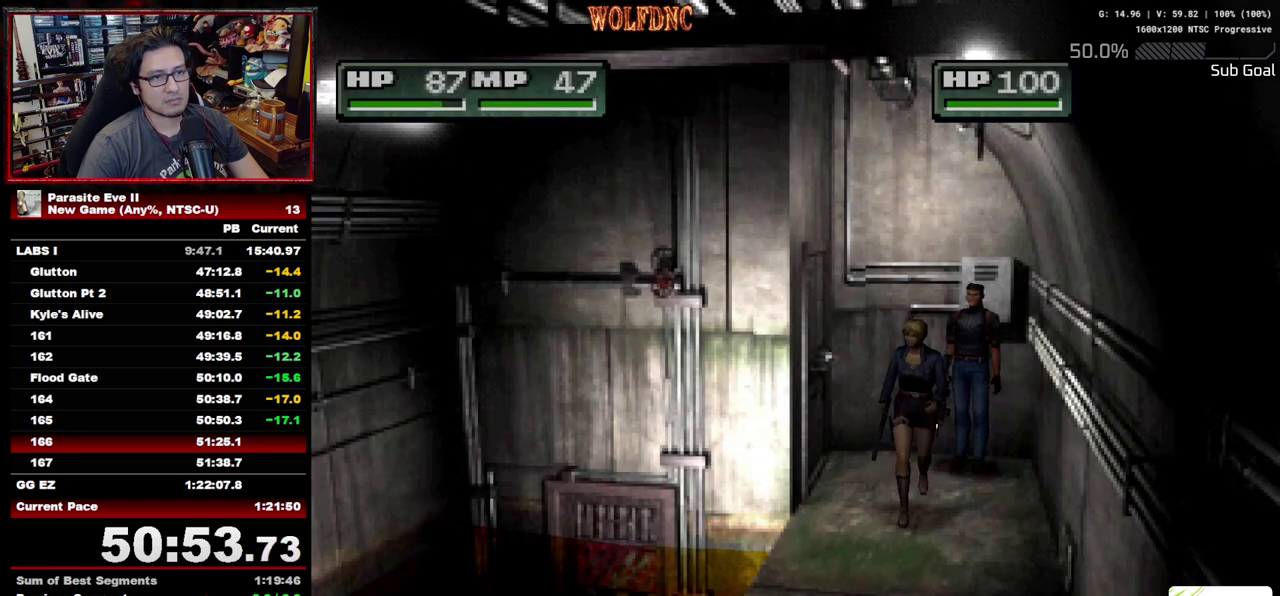
{"buttons": ["DPAD_UP"], "events": []}
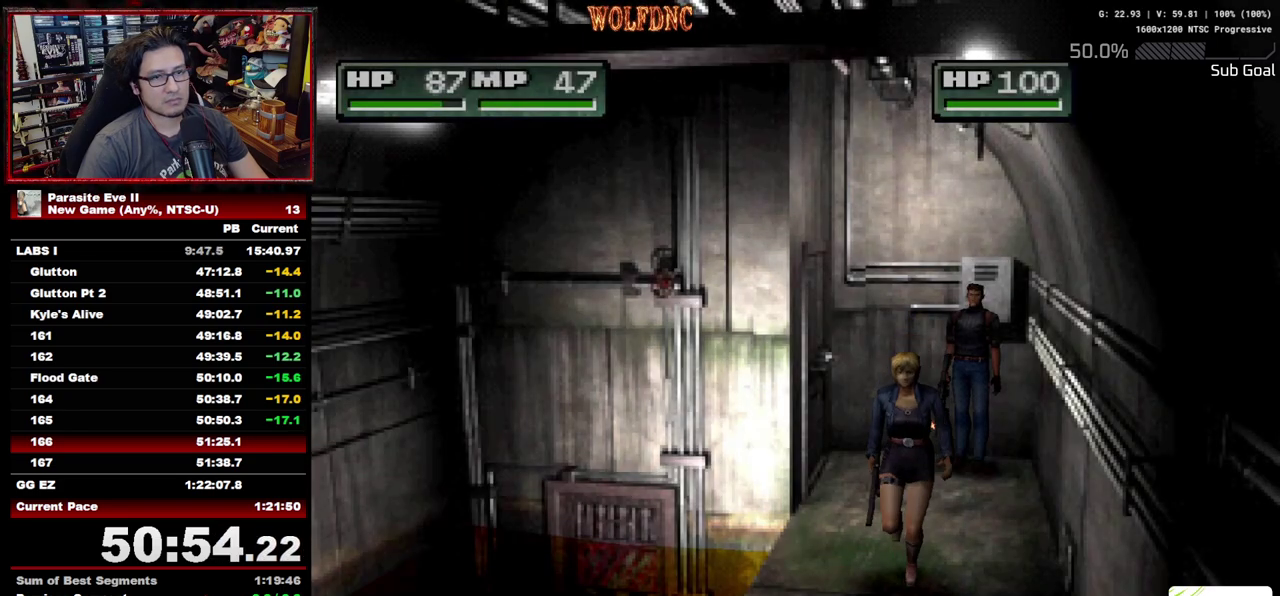
{"buttons": ["DPAD_UP"], "events": []}
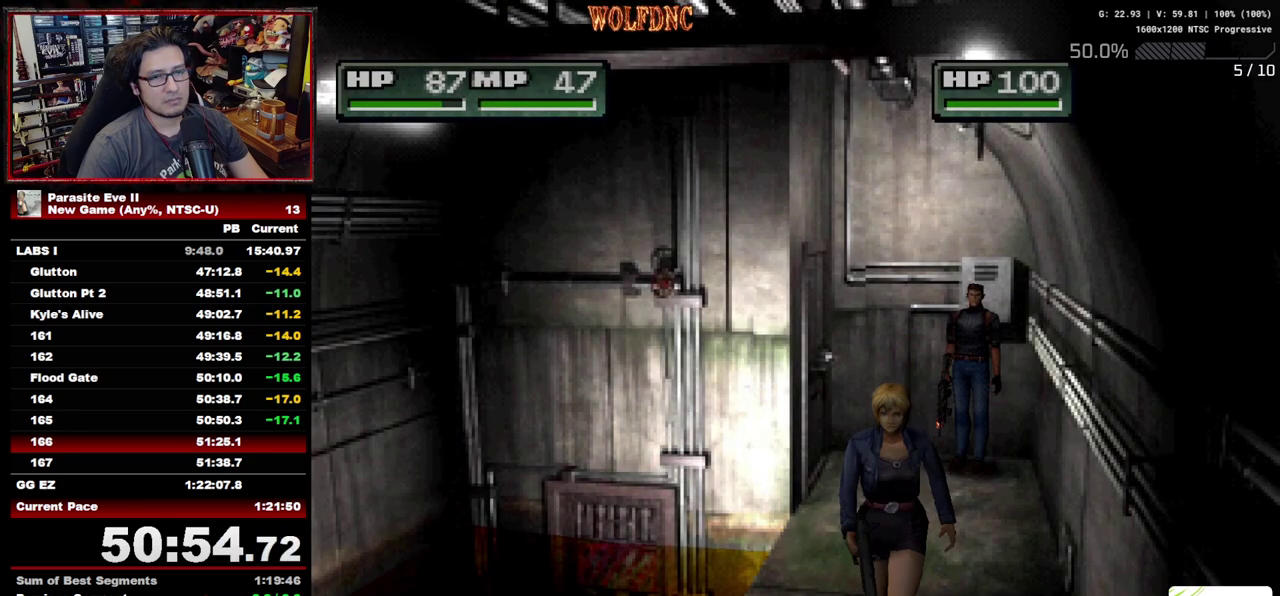
{"buttons": ["DPAD_UP"], "events": []}
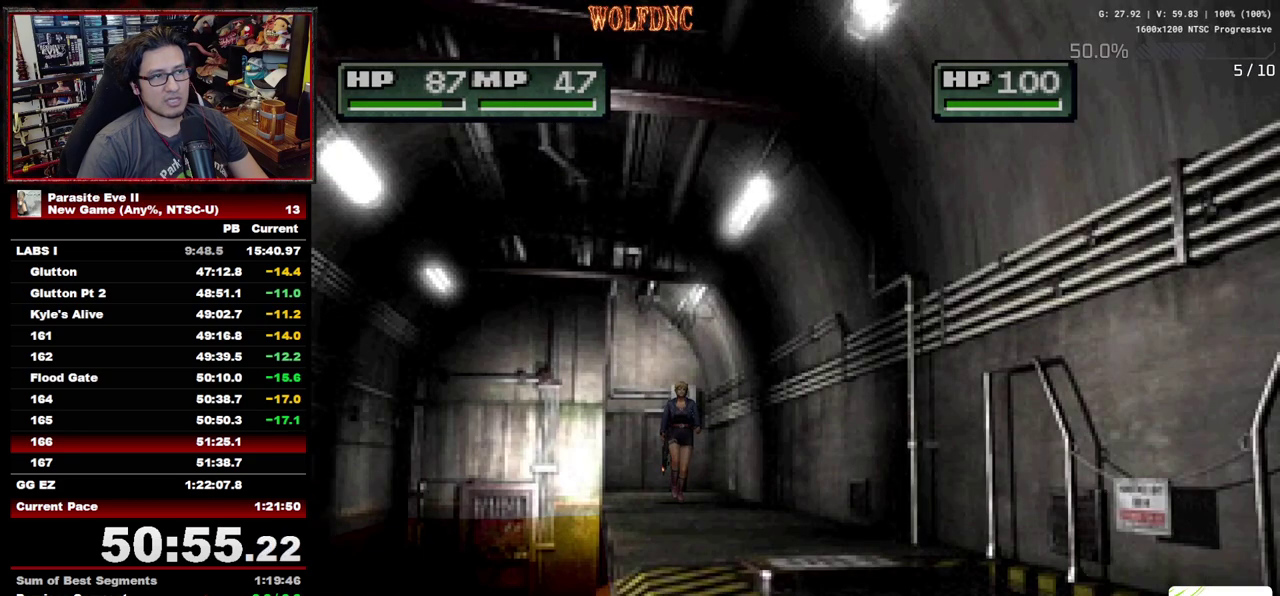
{"buttons": ["DPAD_UP"], "events": []}
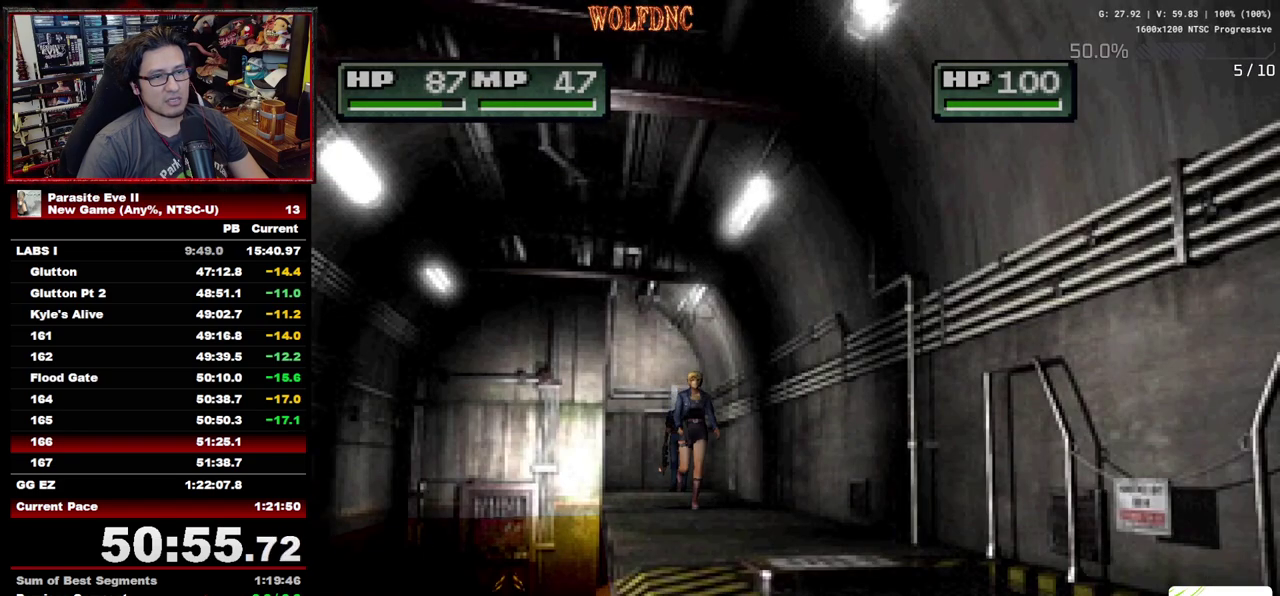
{"buttons": ["DPAD_UP"], "events": []}
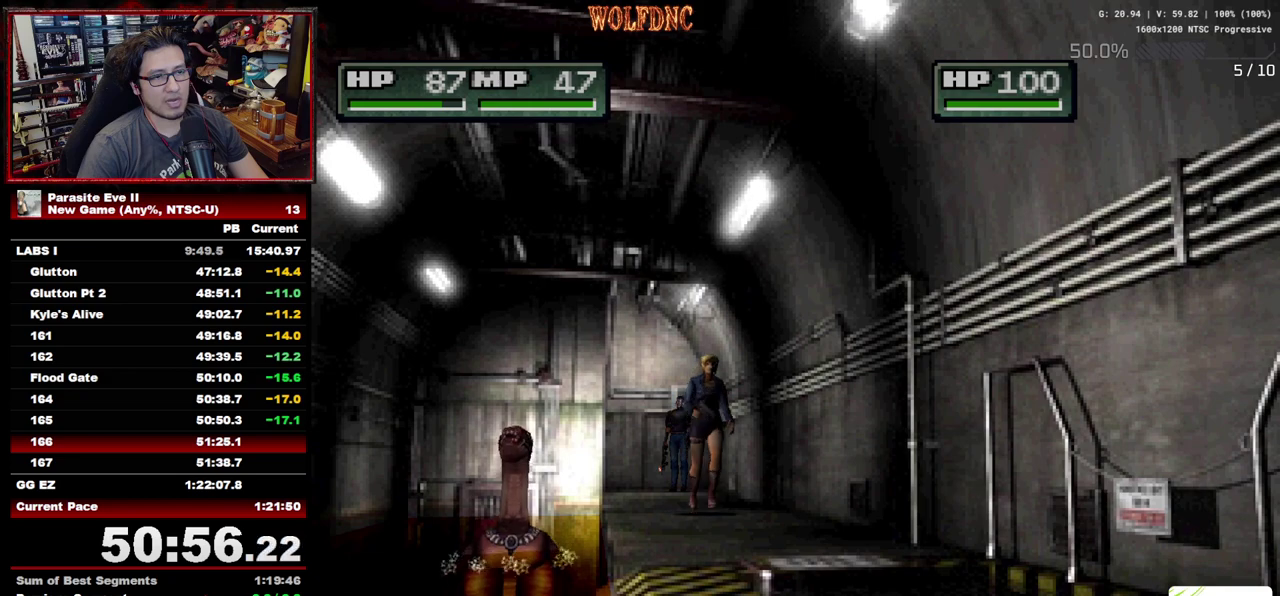
{"buttons": ["DPAD_UP"], "events": []}
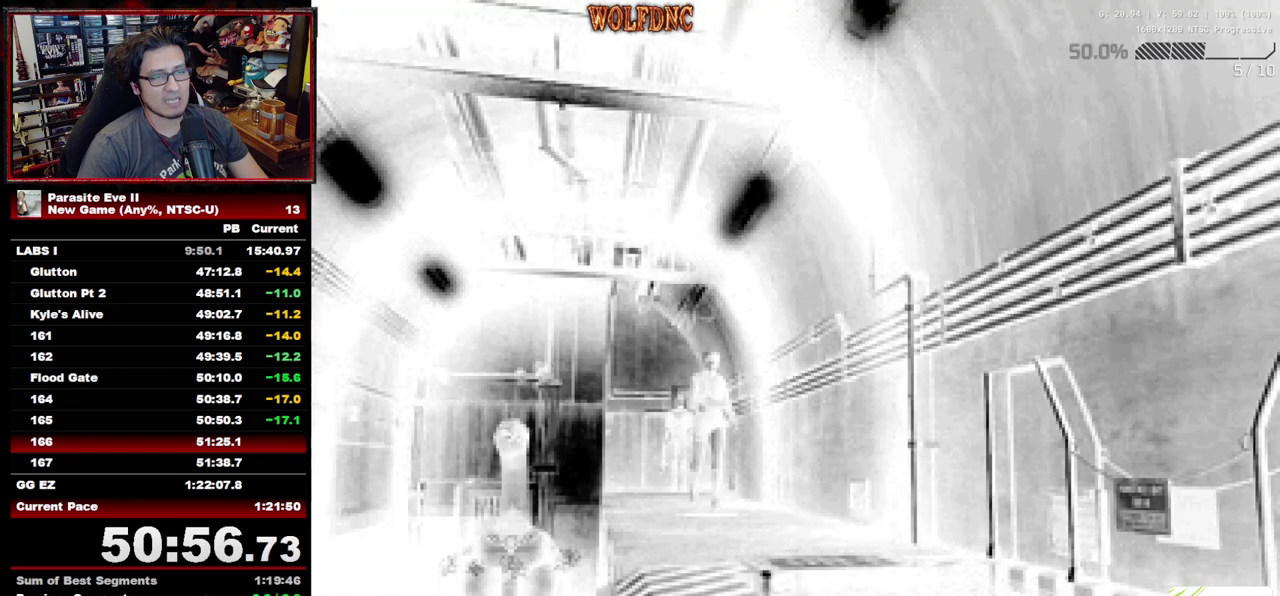
{"buttons": ["DPAD_UP"], "events": []}
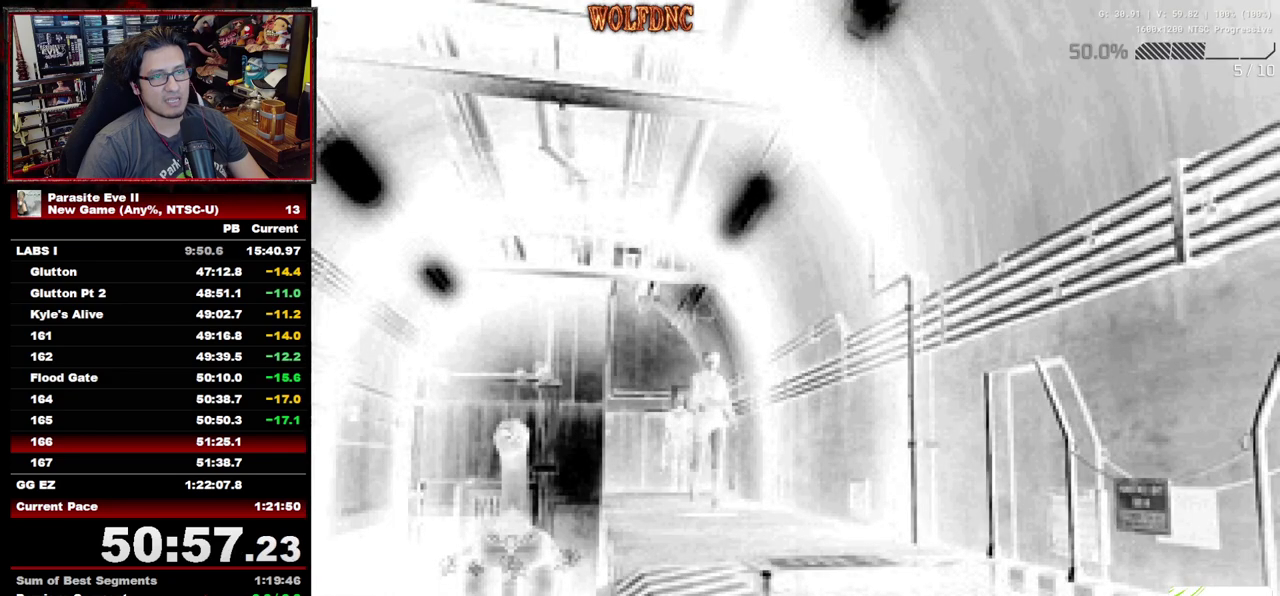
{"buttons": ["DPAD_UP"], "events": []}
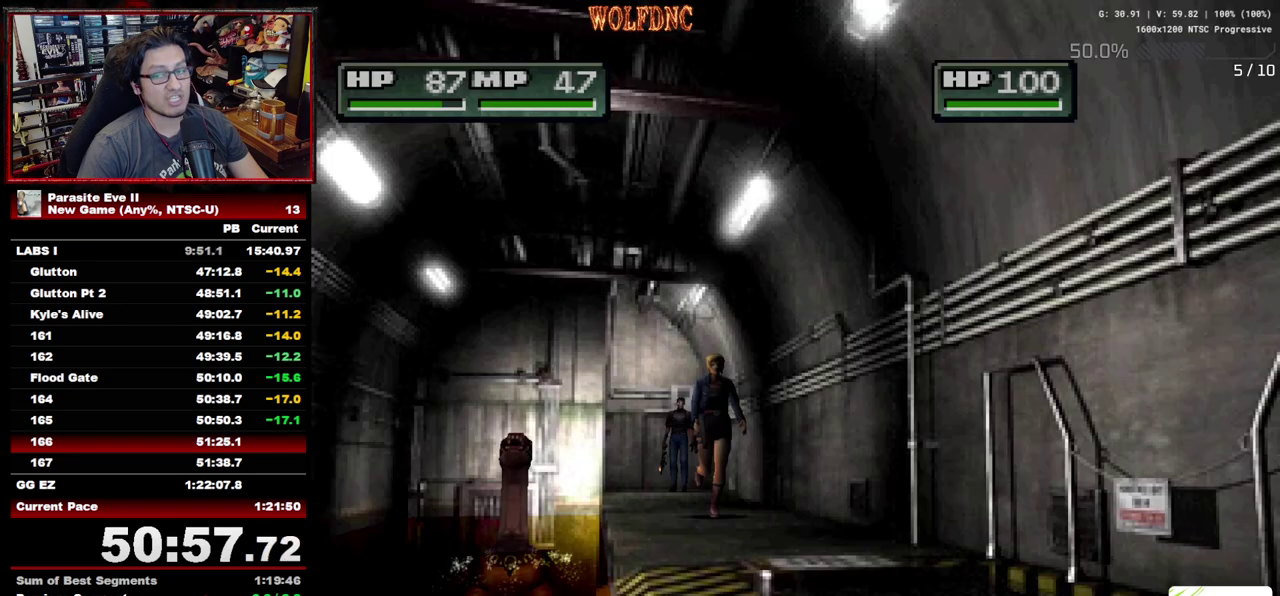
{"buttons": ["DPAD_UP"], "events": []}
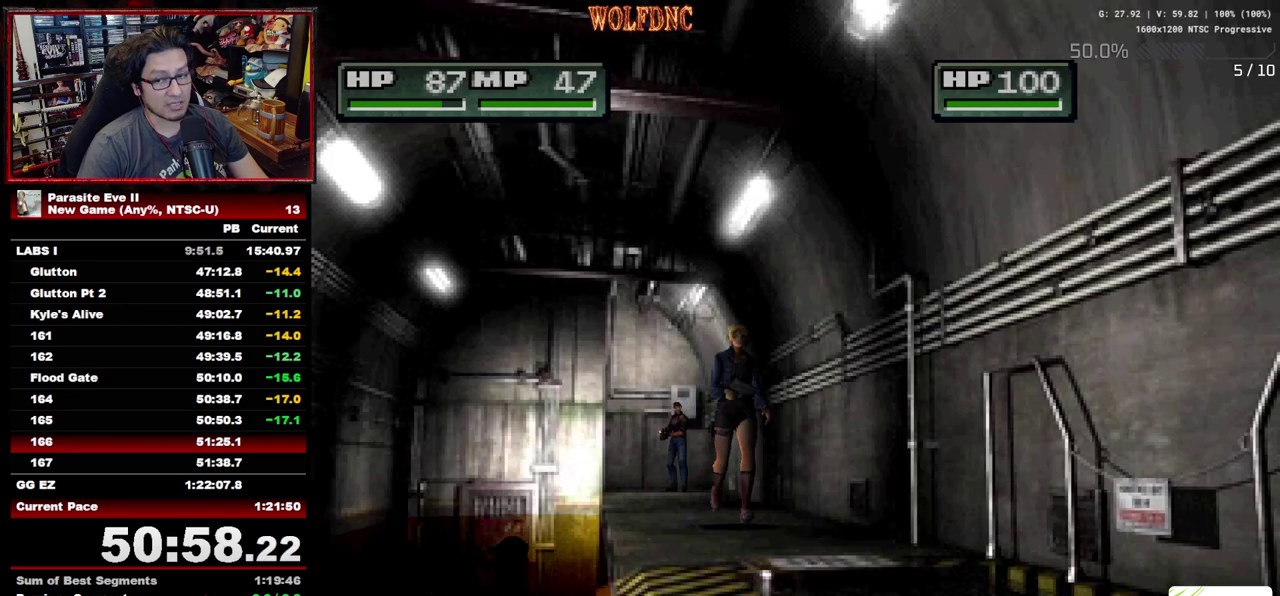
{"buttons": ["DPAD_UP"], "events": []}
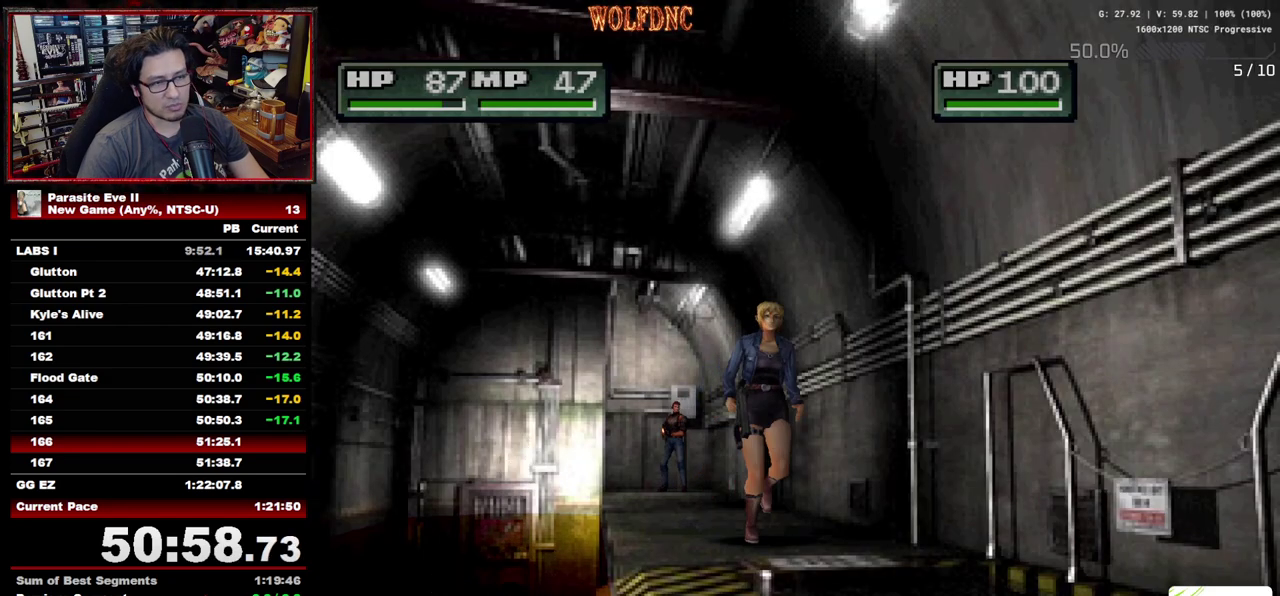
{"buttons": ["DPAD_UP"], "events": []}
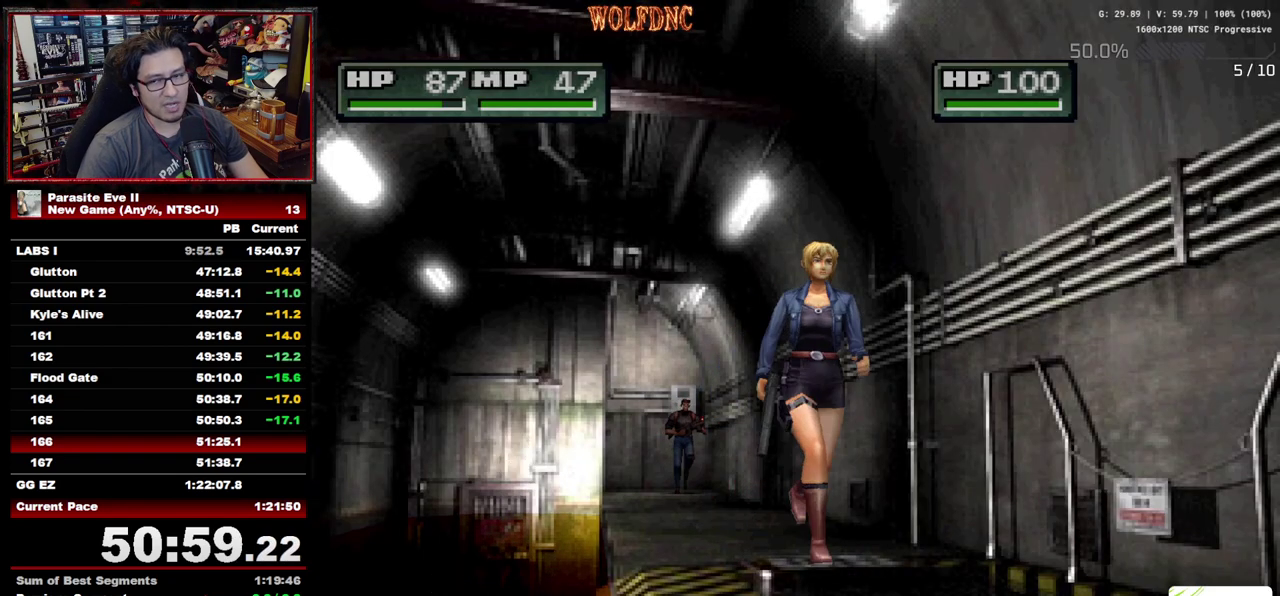
{"buttons": ["DPAD_UP"], "events": []}
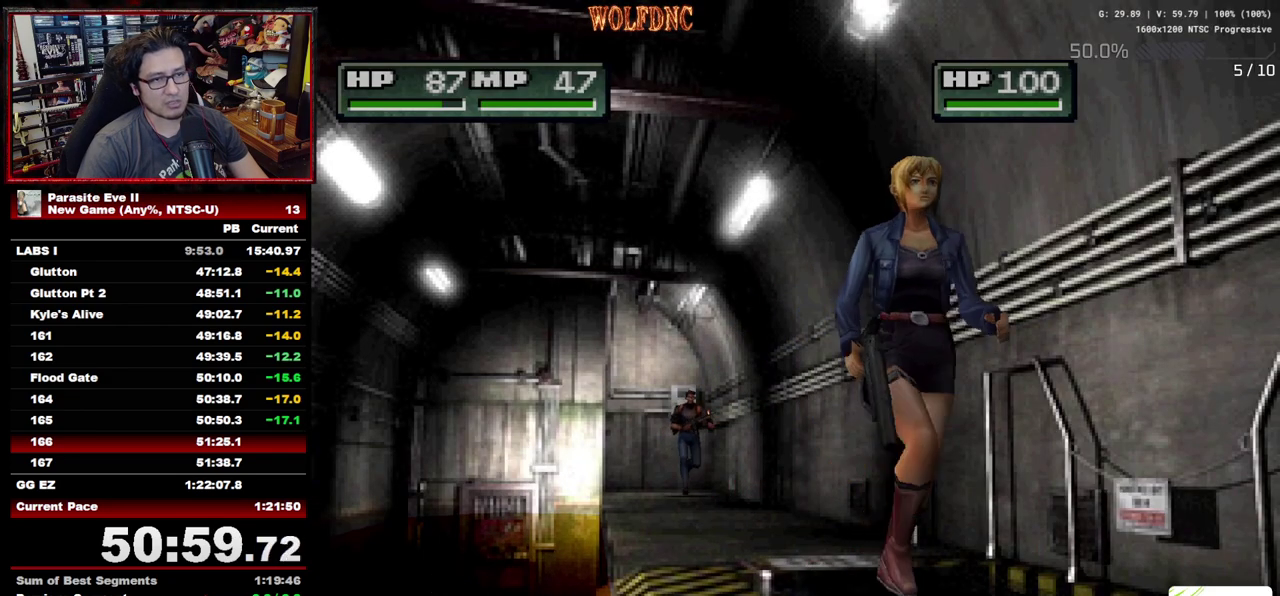
{"buttons": ["DPAD_UP"], "events": []}
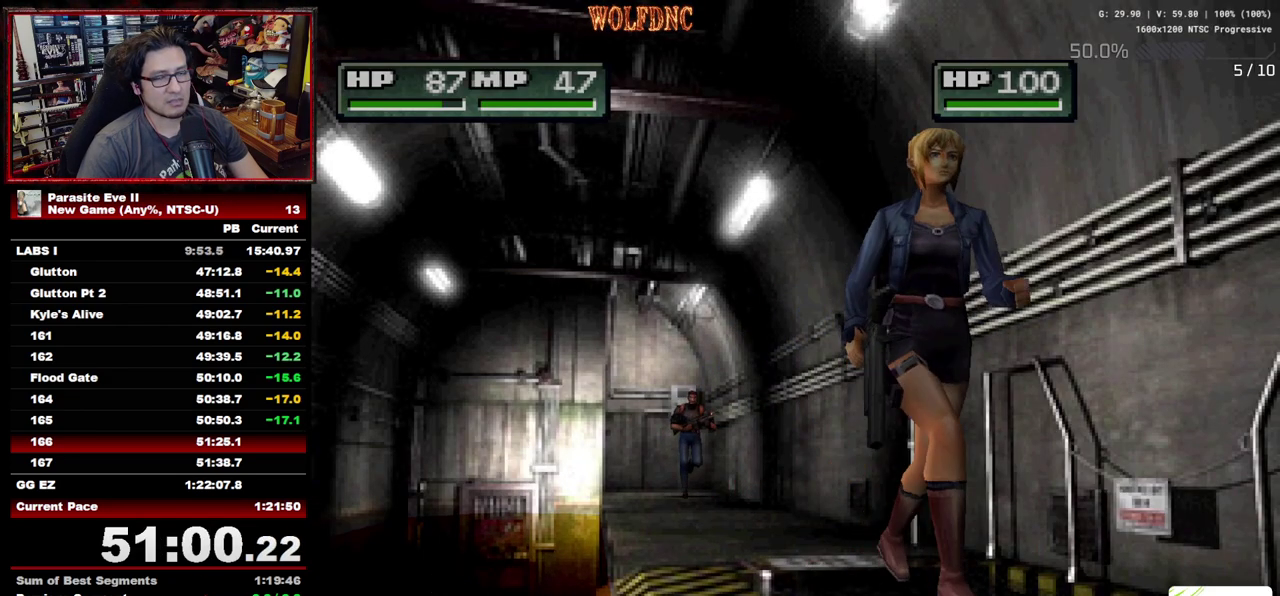
{"buttons": ["DPAD_UP"], "events": []}
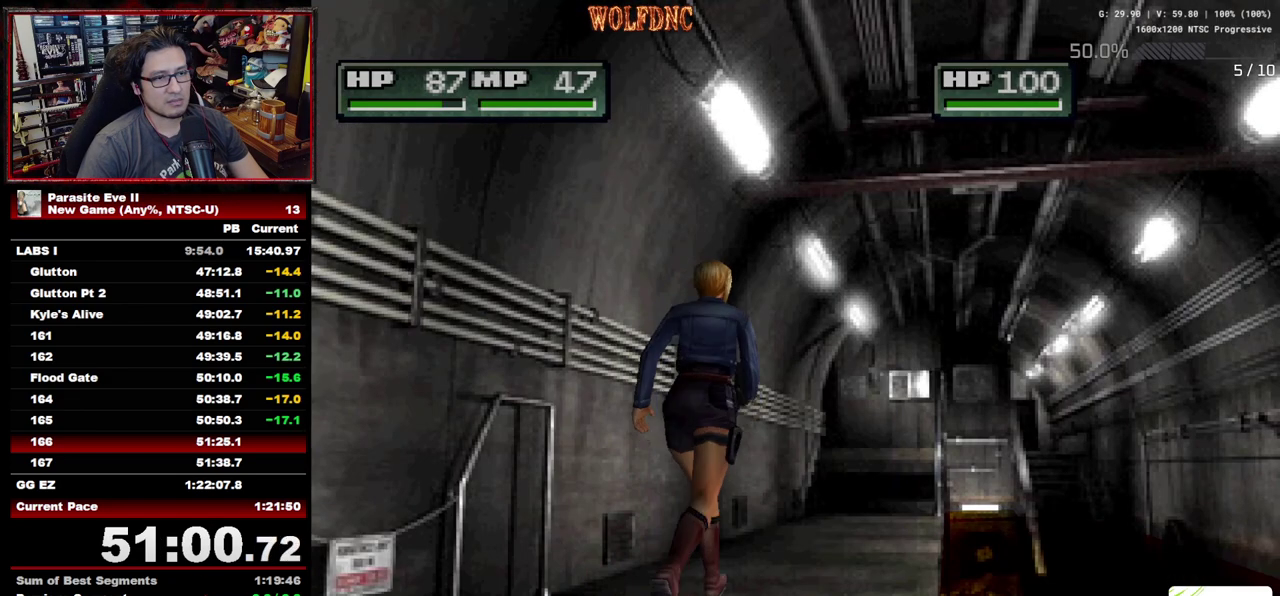
{"buttons": ["CROSS", "DPAD_UP"], "events": [[450, "CROSS", "down"]]}
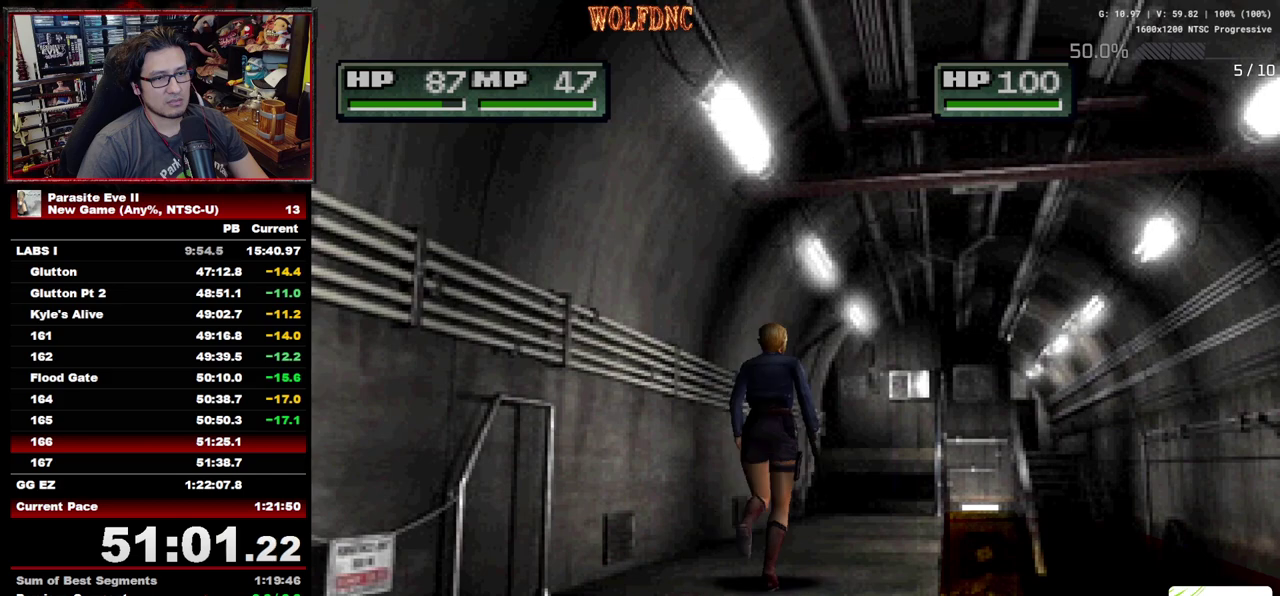
{"buttons": ["CROSS", "DPAD_UP"], "events": []}
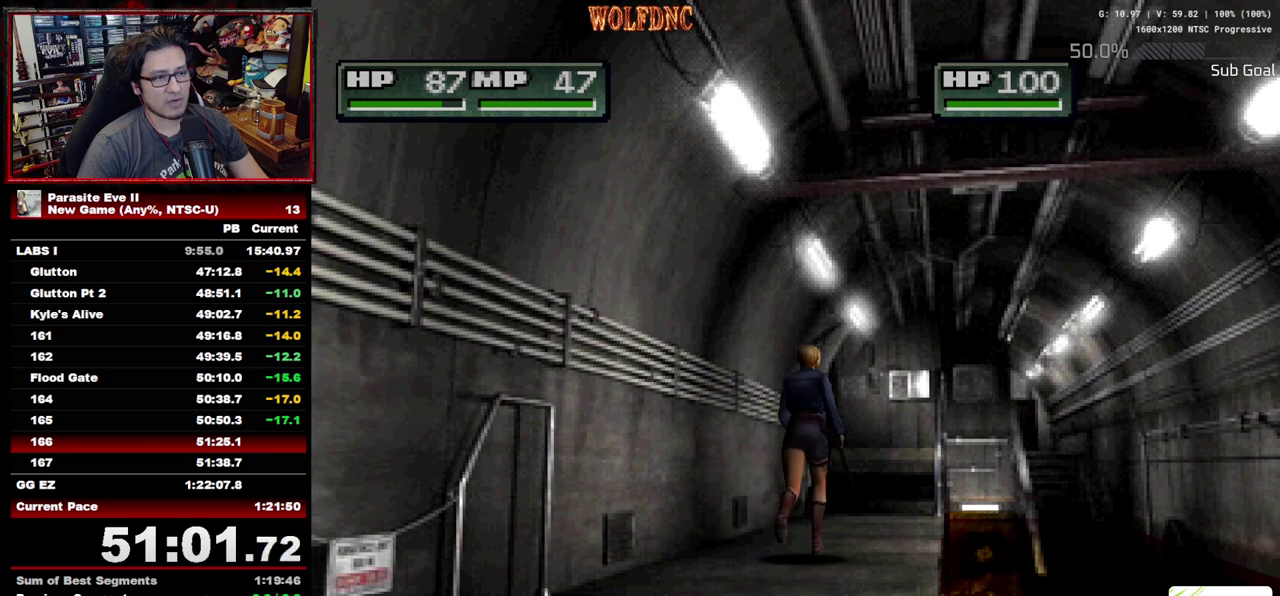
{"buttons": ["CROSS", "DPAD_UP"], "events": []}